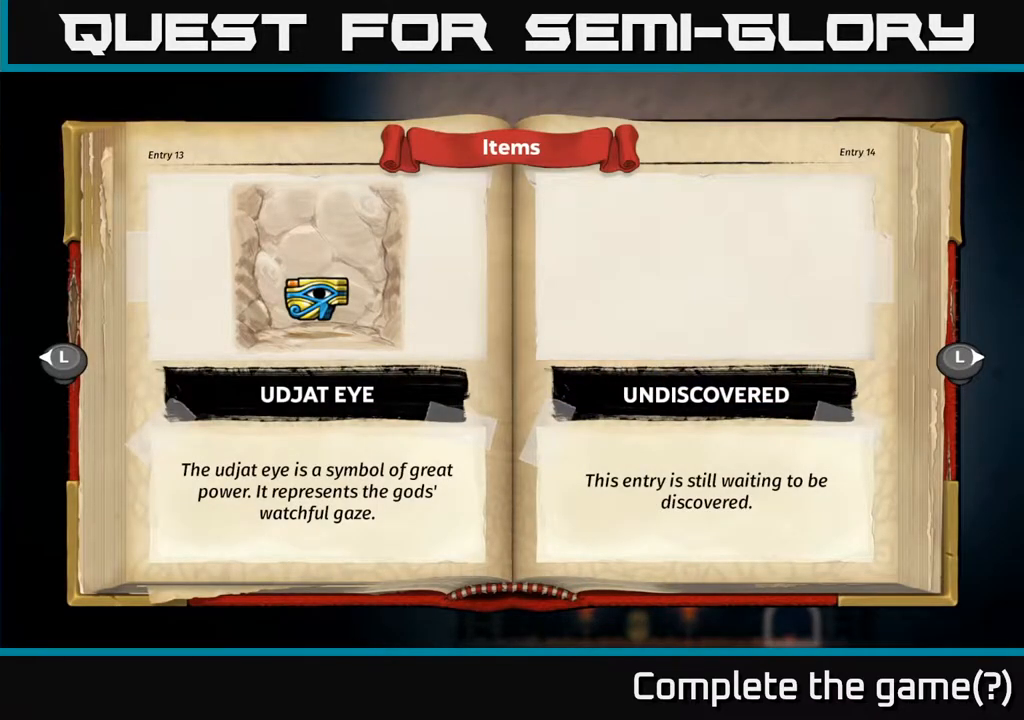
Gameplay with a controller (Xbox layout); each line is a JSON object with the inputs held at the frame after it. "events" lists button and stick changes between this image and that frame as [ms after this image, input, new state], when the widget could be followed in between.
{"buttons": [], "left_stick": "center", "right_stick": "center", "events": [[350, "SELECT", "down"], [450, "SELECT", "up"]]}
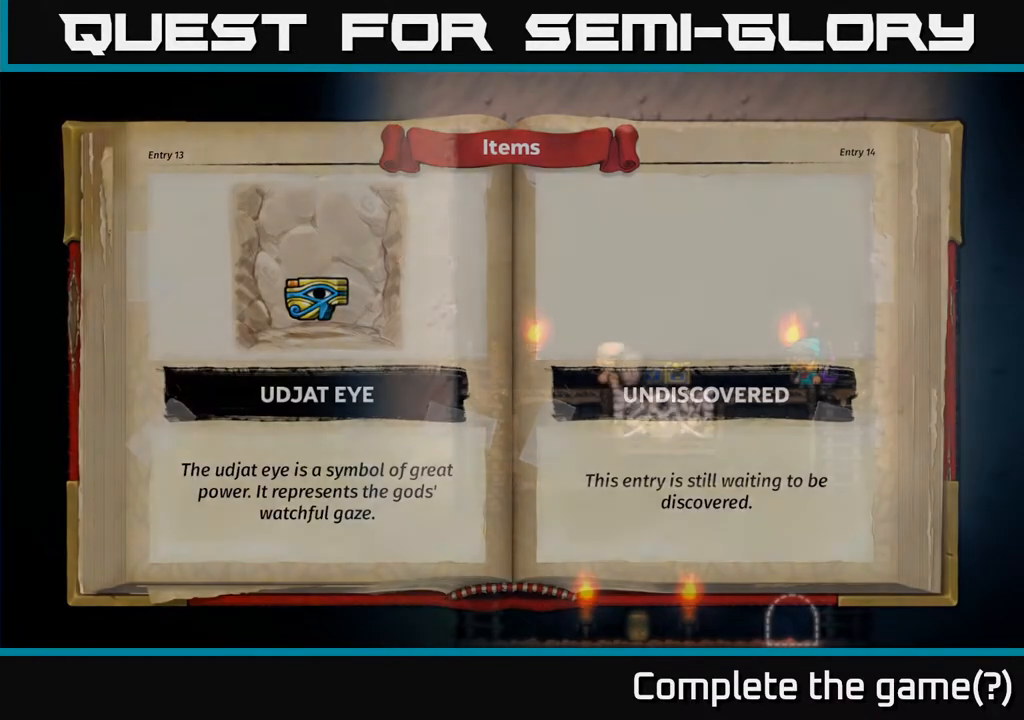
{"buttons": ["DPAD_DOWN"], "left_stick": "center", "right_stick": "center", "events": [[200, "DPAD_RIGHT", "down"], [383, "DPAD_DOWN", "down"], [433, "DPAD_RIGHT", "up"]]}
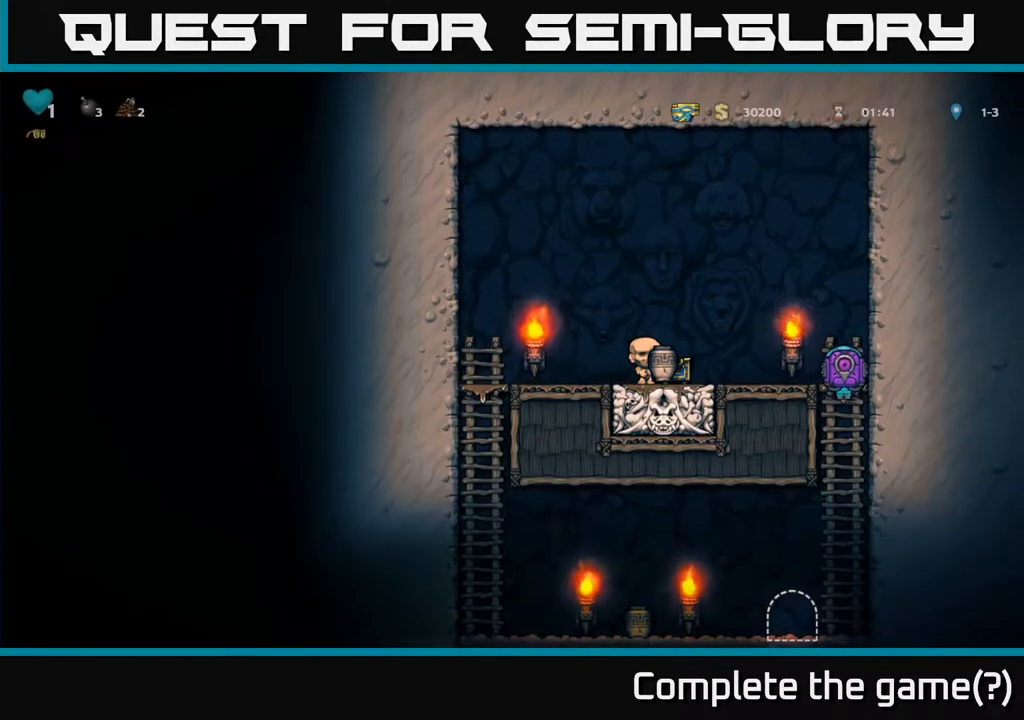
{"buttons": ["DPAD_LEFT"], "left_stick": "center", "right_stick": "center", "events": [[17, "A", "down"], [200, "A", "up"], [250, "DPAD_DOWN", "up"], [333, "DPAD_LEFT", "down"]]}
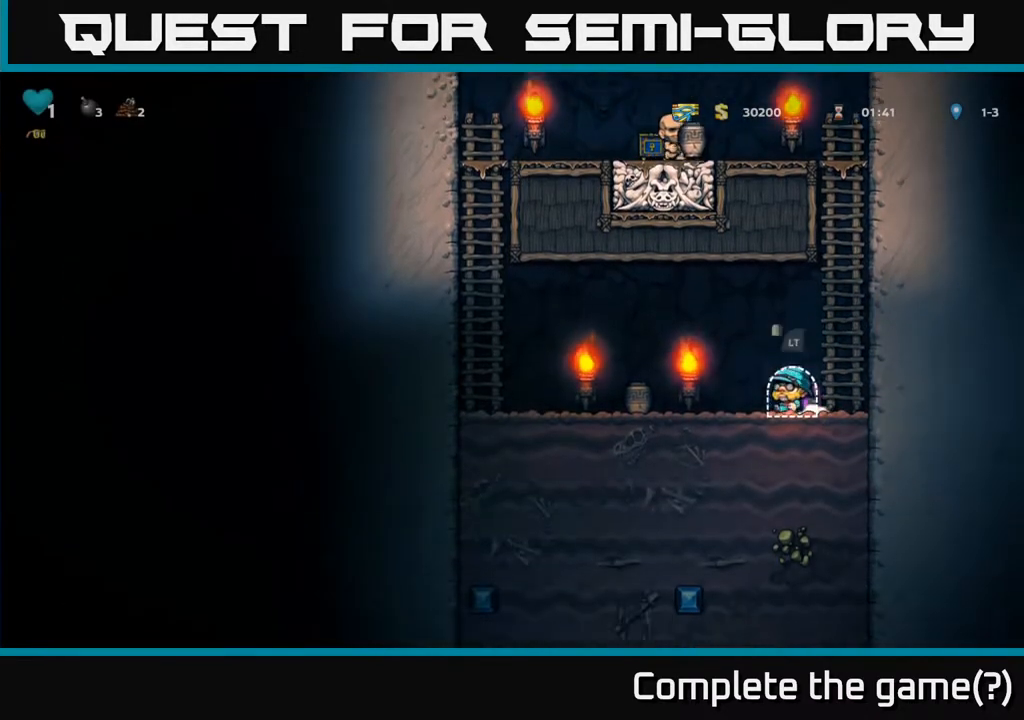
{"buttons": ["X"], "left_stick": "center", "right_stick": "center", "events": [[283, "DPAD_DOWN", "down"], [300, "DPAD_LEFT", "up"], [350, "X", "down"], [450, "DPAD_DOWN", "up"]]}
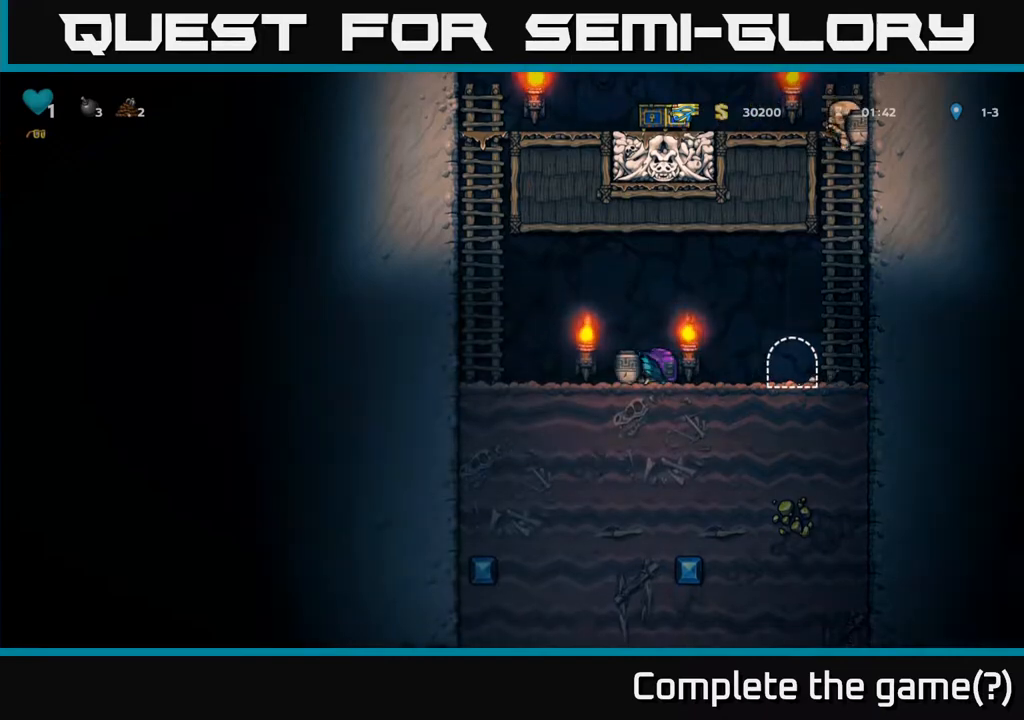
{"buttons": [], "left_stick": "center", "right_stick": "center", "events": [[17, "X", "up"], [83, "A", "down"], [200, "A", "up"], [350, "X", "down"], [467, "X", "up"]]}
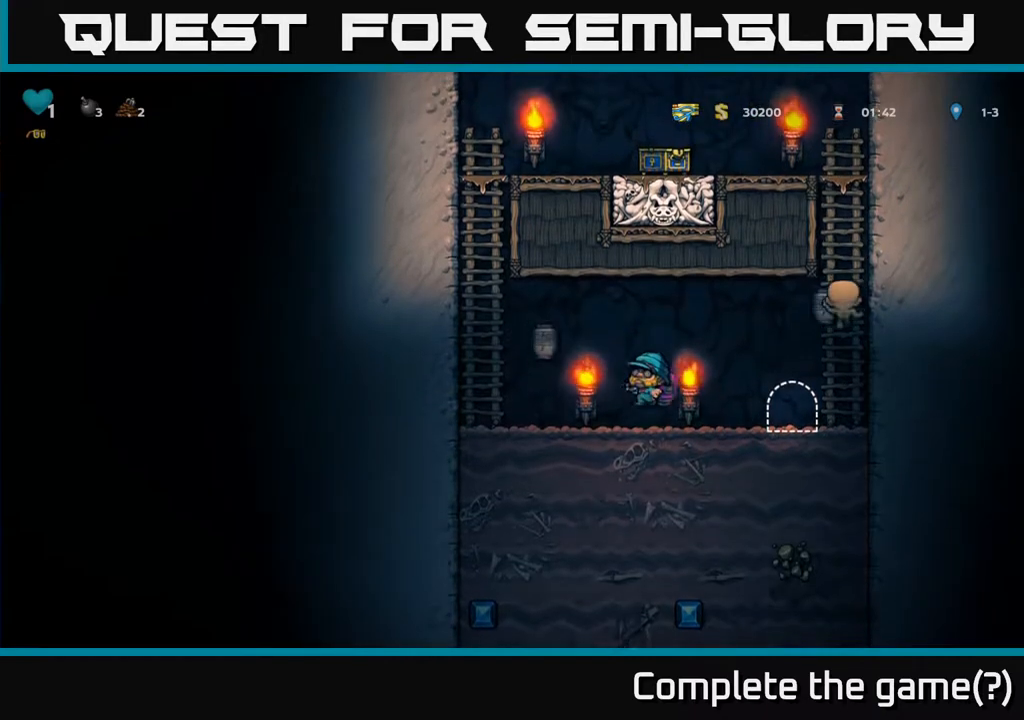
{"buttons": [], "left_stick": "center", "right_stick": "center", "events": []}
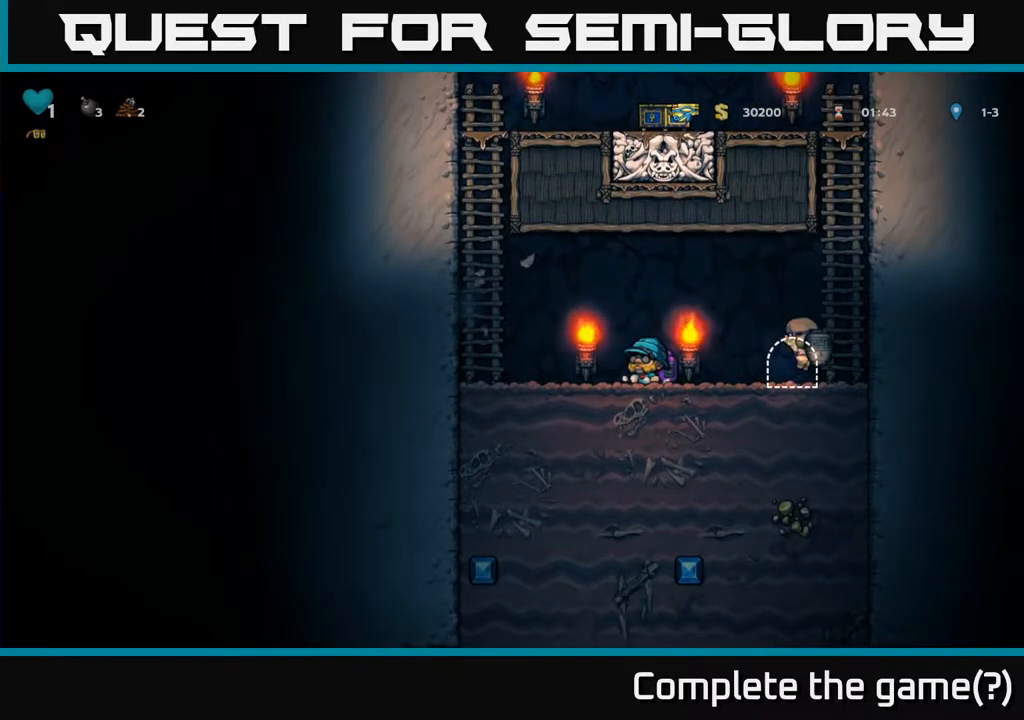
{"buttons": [], "left_stick": "center", "right_stick": "center", "events": [[133, "DPAD_RIGHT", "down"], [467, "DPAD_RIGHT", "up"]]}
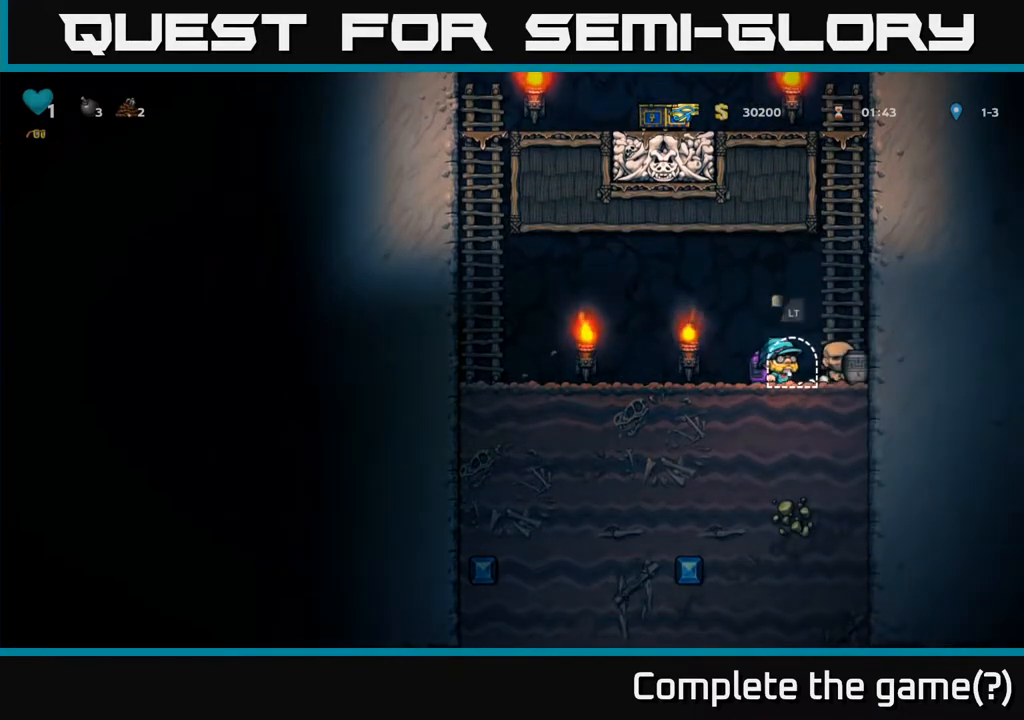
{"buttons": [], "left_stick": "center", "right_stick": "center", "events": [[33, "L2", "down"], [133, "L2", "up"], [217, "L2", "down"], [317, "L2", "up"]]}
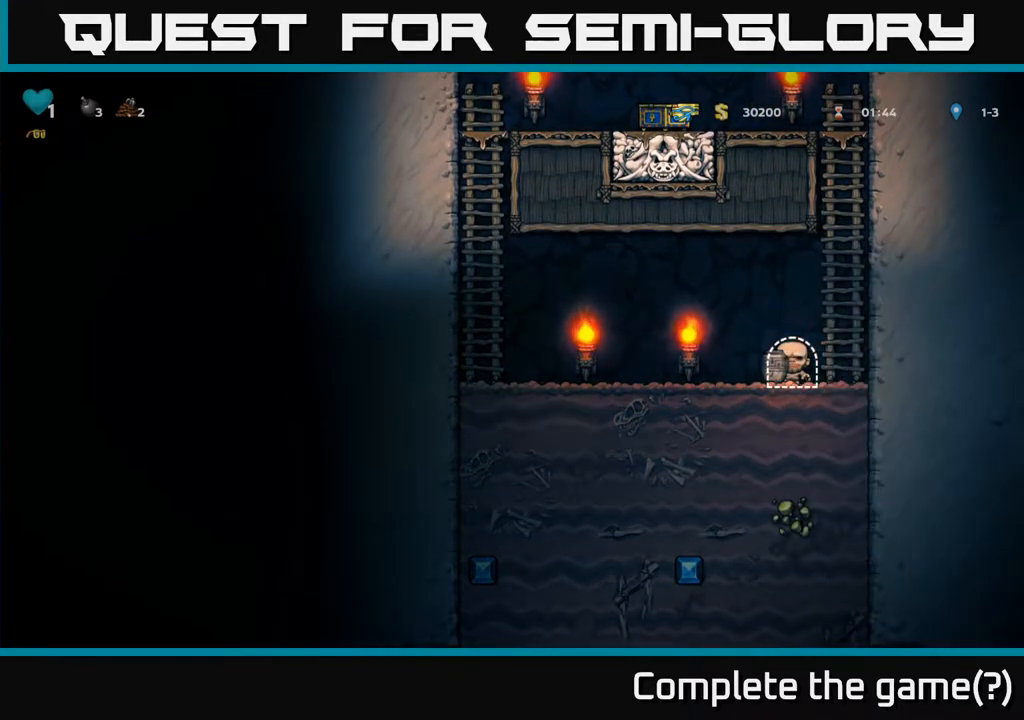
{"buttons": [], "left_stick": "center", "right_stick": "center", "events": []}
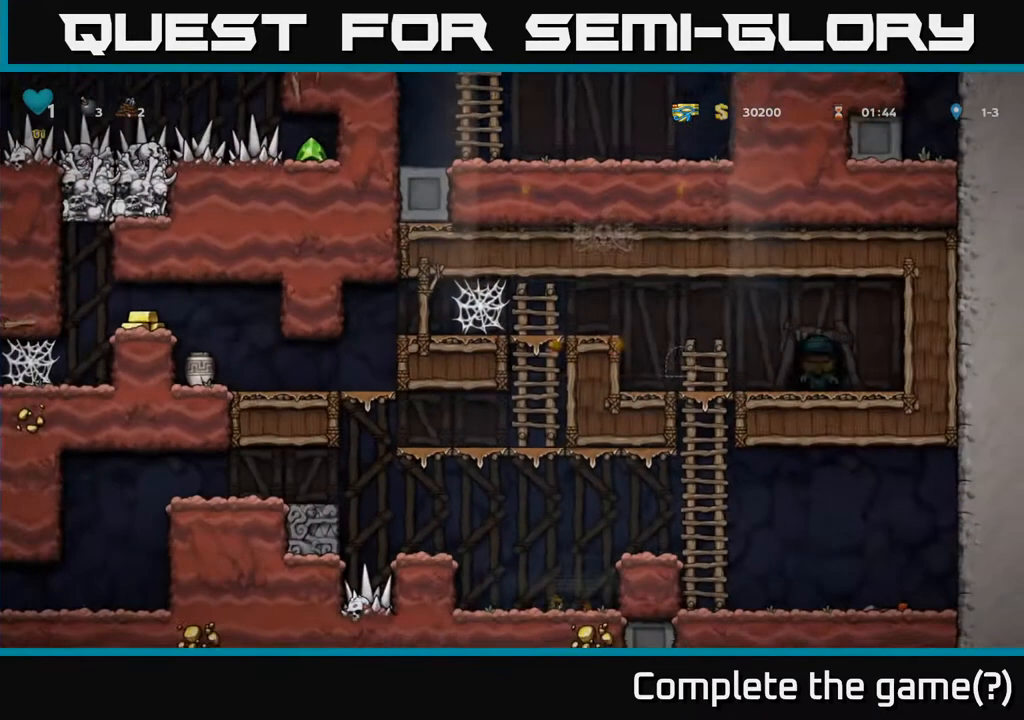
{"buttons": ["A", "DPAD_LEFT"], "left_stick": "center", "right_stick": "center", "events": [[300, "DPAD_LEFT", "down"], [417, "A", "down"]]}
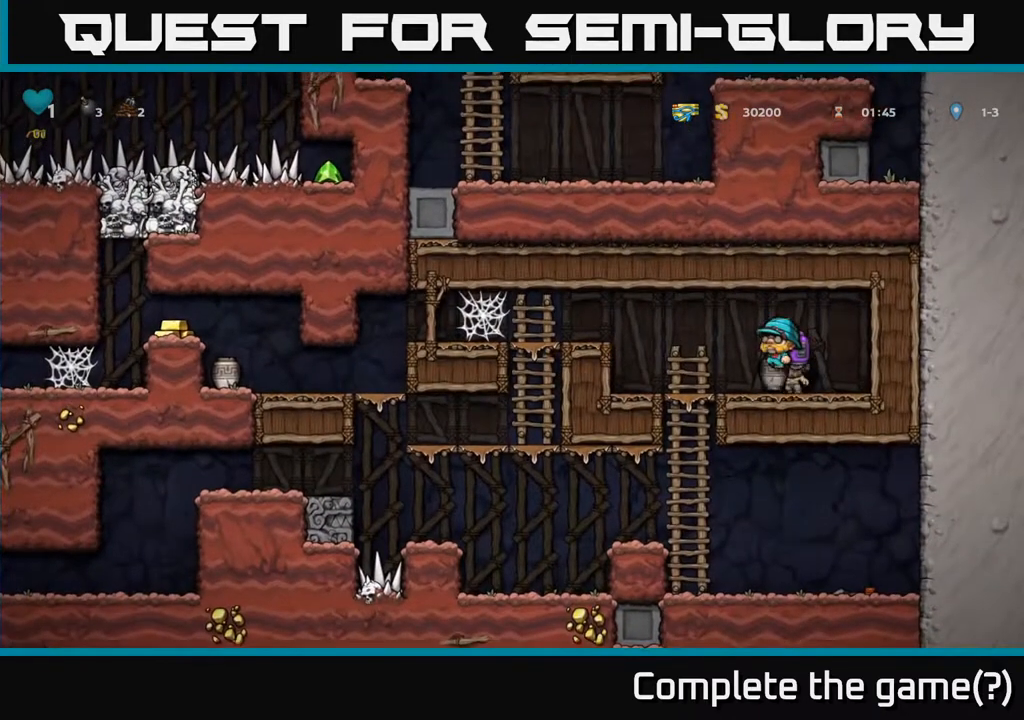
{"buttons": ["A", "DPAD_LEFT"], "left_stick": "center", "right_stick": "center", "events": [[150, "A", "up"], [417, "A", "down"]]}
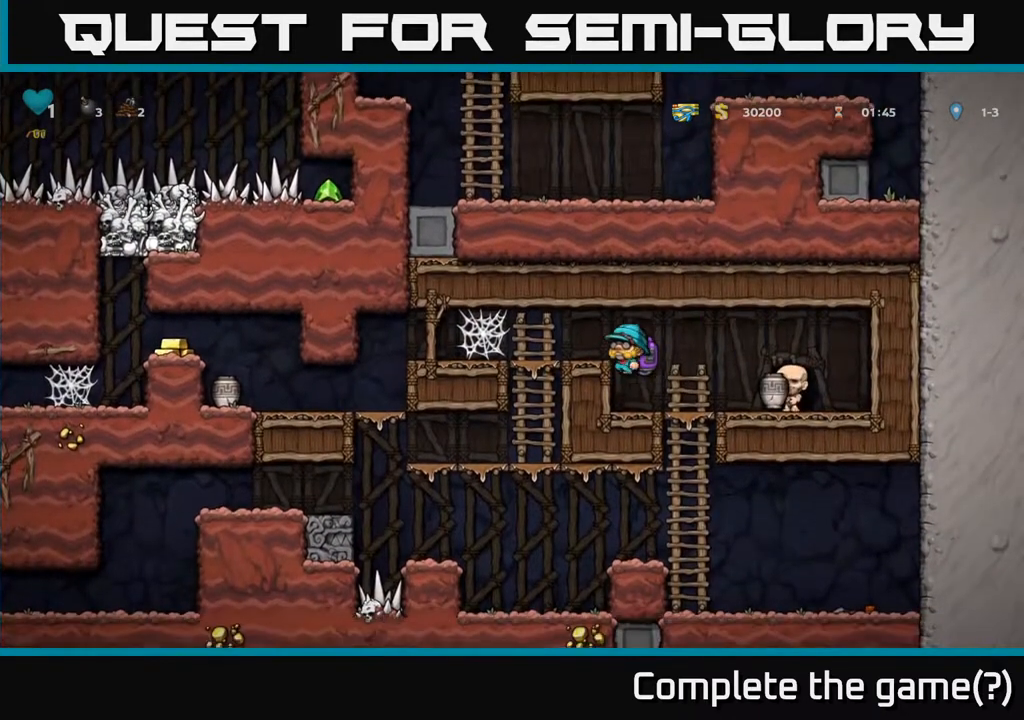
{"buttons": ["DPAD_LEFT"], "left_stick": "center", "right_stick": "center", "events": [[83, "A", "up"]]}
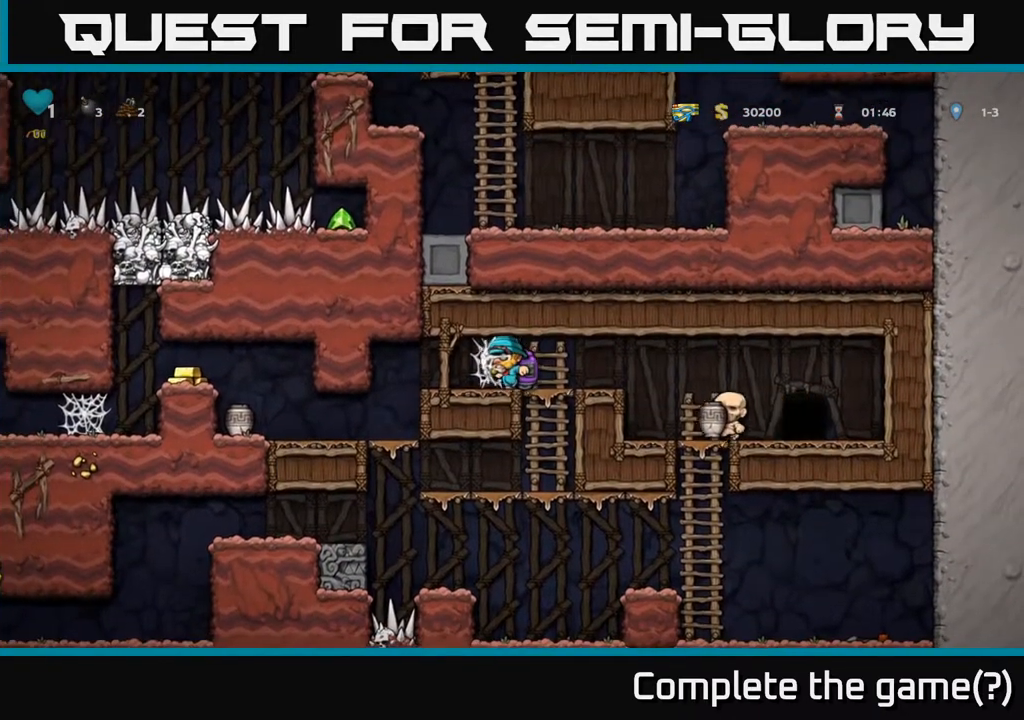
{"buttons": ["DPAD_LEFT"], "left_stick": "center", "right_stick": "center", "events": [[267, "A", "down"], [417, "A", "up"]]}
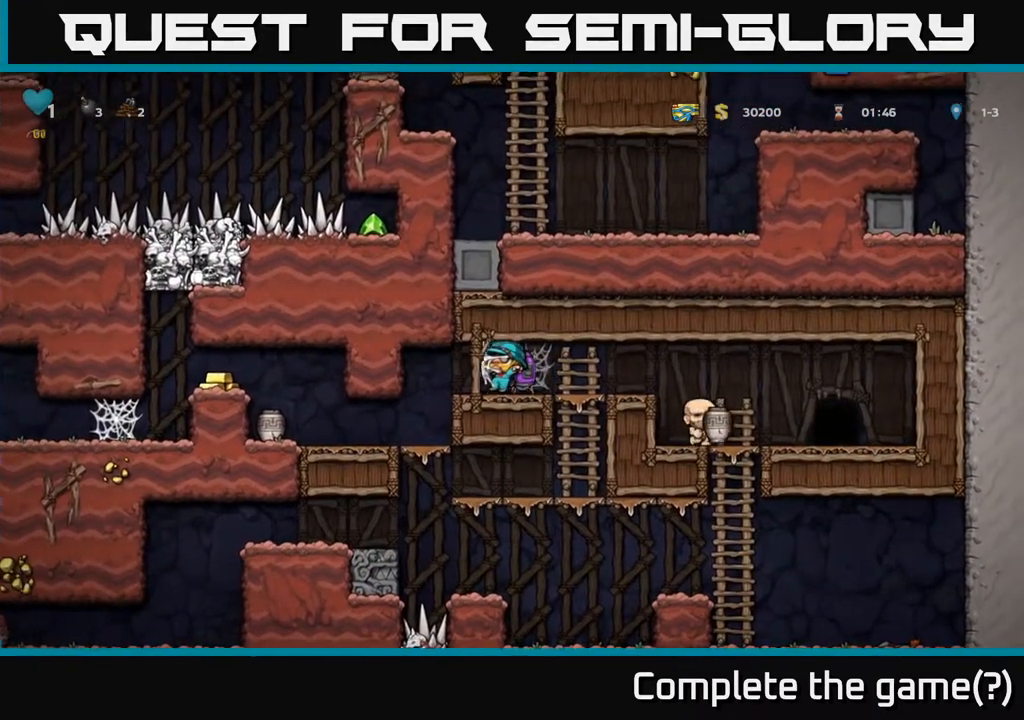
{"buttons": ["DPAD_LEFT"], "left_stick": "center", "right_stick": "center", "events": []}
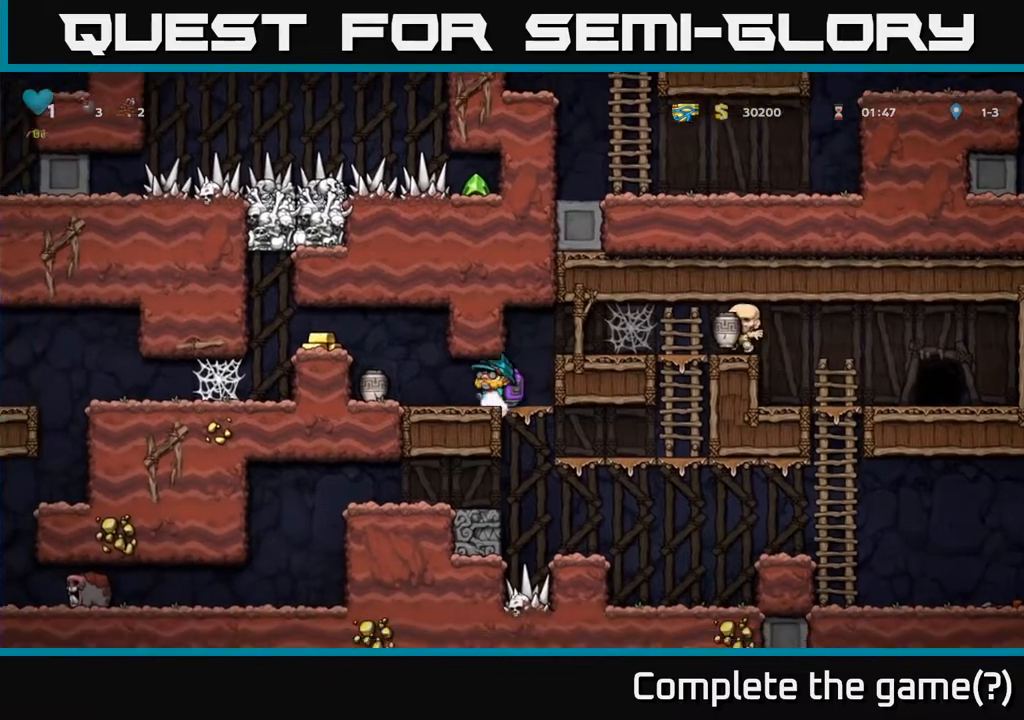
{"buttons": [], "left_stick": "center", "right_stick": "center", "events": [[67, "X", "down"], [117, "DPAD_LEFT", "up"], [167, "X", "up"]]}
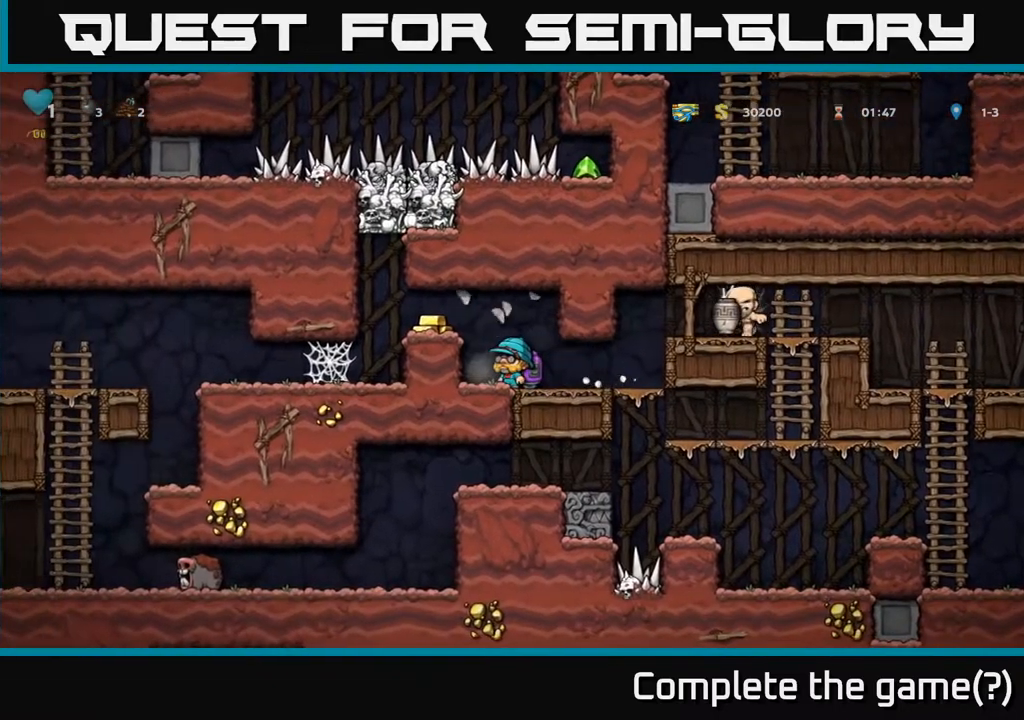
{"buttons": [], "left_stick": "center", "right_stick": "center", "events": [[167, "DPAD_LEFT", "down"], [183, "A", "down"], [367, "A", "up"], [467, "DPAD_LEFT", "up"]]}
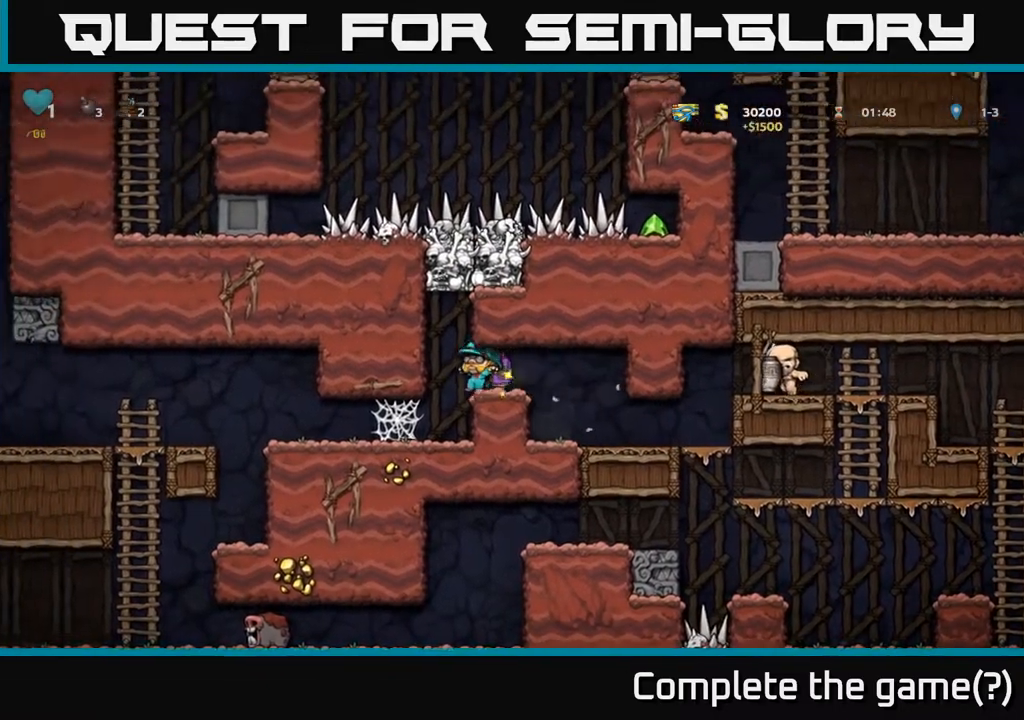
{"buttons": ["A", "DPAD_LEFT"], "left_stick": "center", "right_stick": "center", "events": [[67, "DPAD_LEFT", "down"], [467, "A", "down"]]}
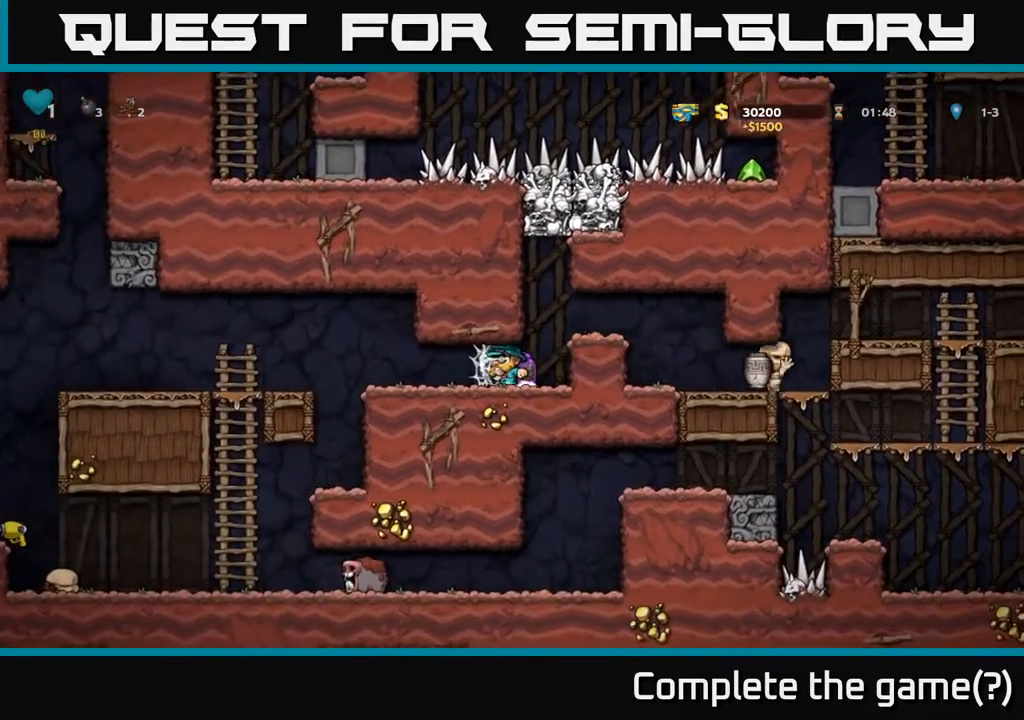
{"buttons": ["DPAD_LEFT"], "left_stick": "center", "right_stick": "center", "events": [[50, "A", "up"], [117, "A", "down"], [183, "A", "up"], [250, "A", "down"], [300, "A", "up"], [383, "A", "down"], [450, "A", "up"]]}
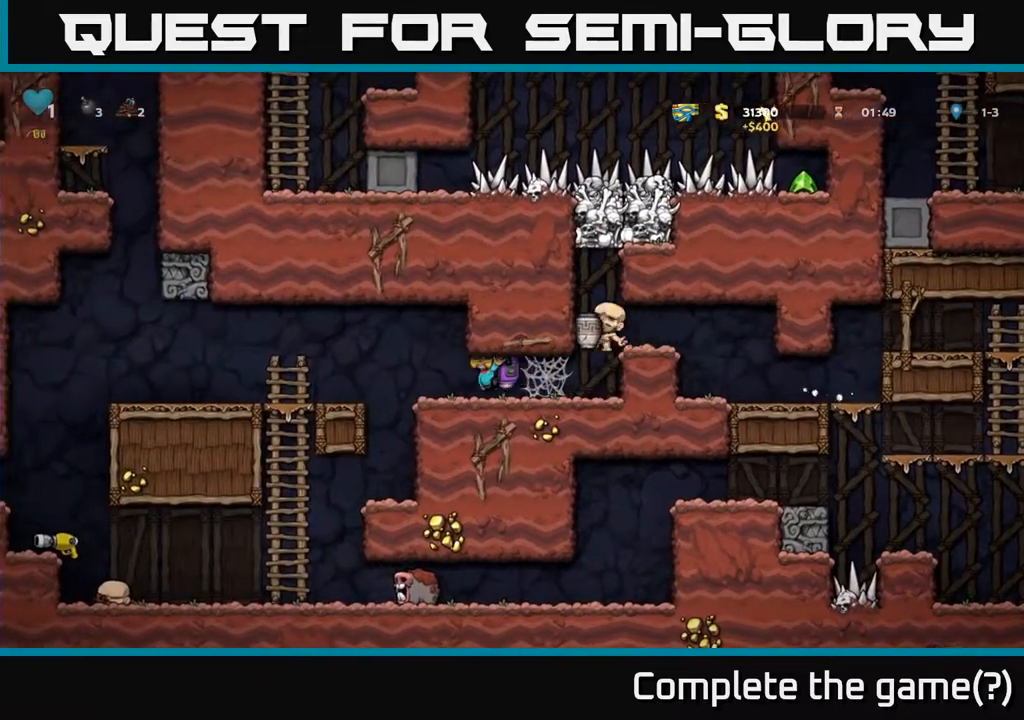
{"buttons": ["DPAD_LEFT"], "left_stick": "center", "right_stick": "center", "events": [[150, "A", "down"], [267, "A", "up"]]}
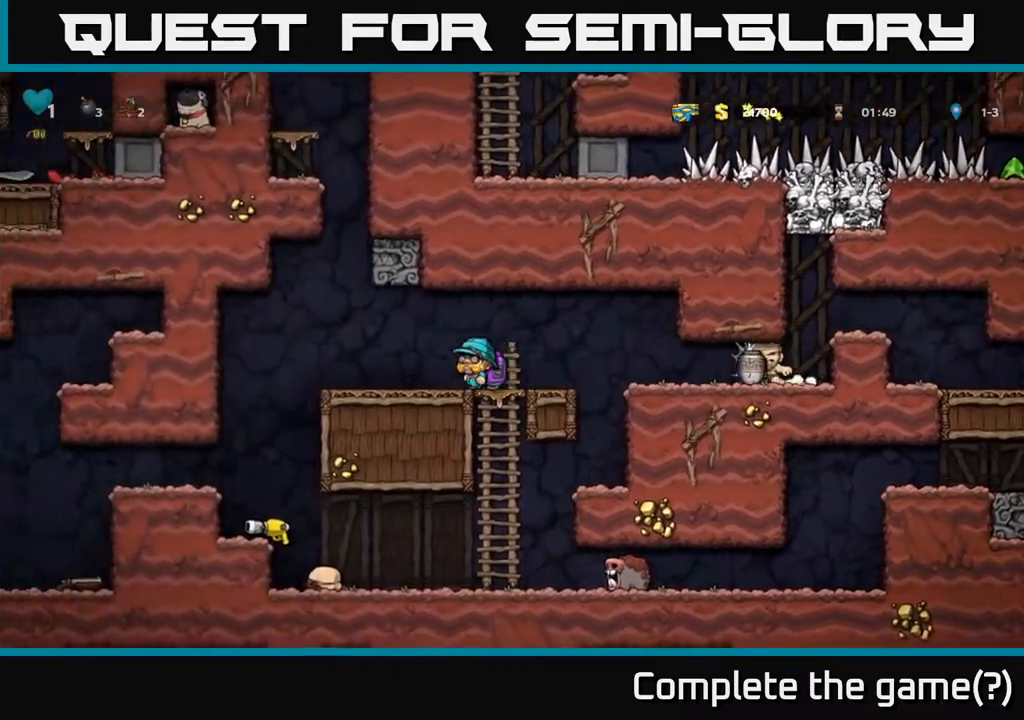
{"buttons": [], "left_stick": "center", "right_stick": "center", "events": [[433, "DPAD_LEFT", "up"]]}
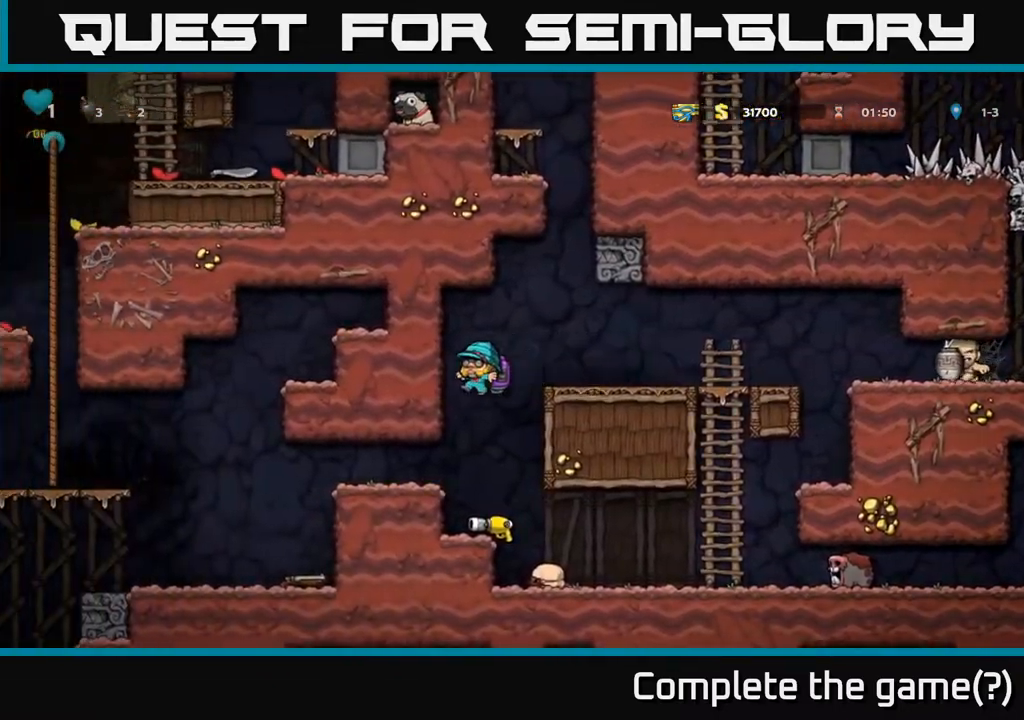
{"buttons": ["X", "DPAD_DOWN"], "left_stick": "center", "right_stick": "center", "events": [[333, "DPAD_DOWN", "down"], [417, "X", "down"]]}
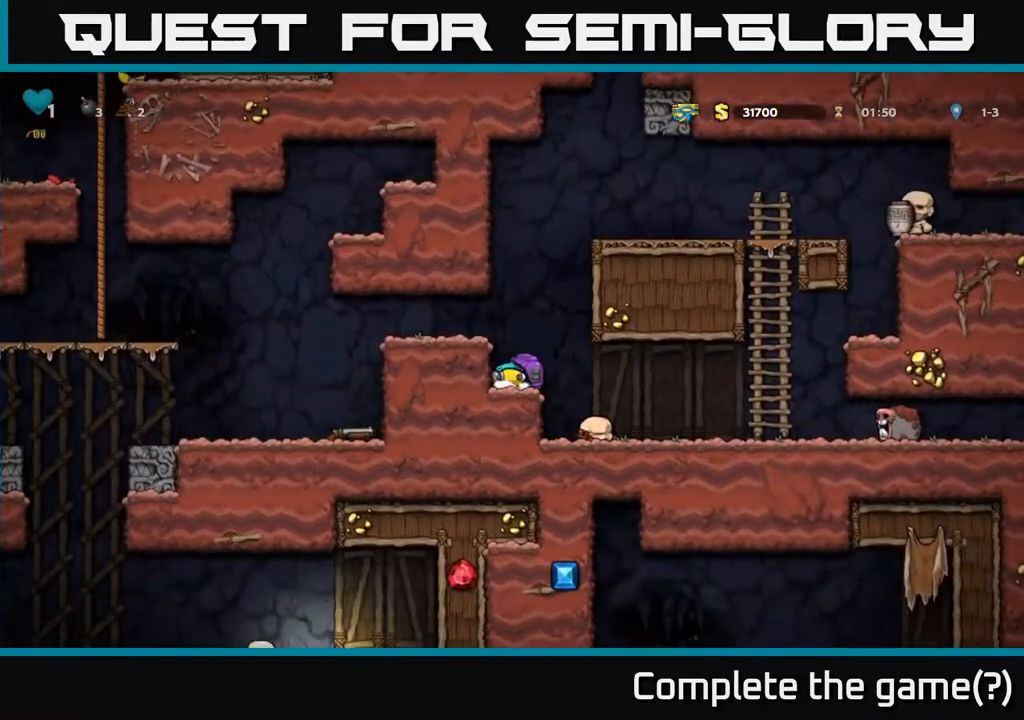
{"buttons": ["DPAD_RIGHT"], "left_stick": "center", "right_stick": "center", "events": [[17, "DPAD_DOWN", "up"], [17, "X", "up"], [133, "DPAD_RIGHT", "down"]]}
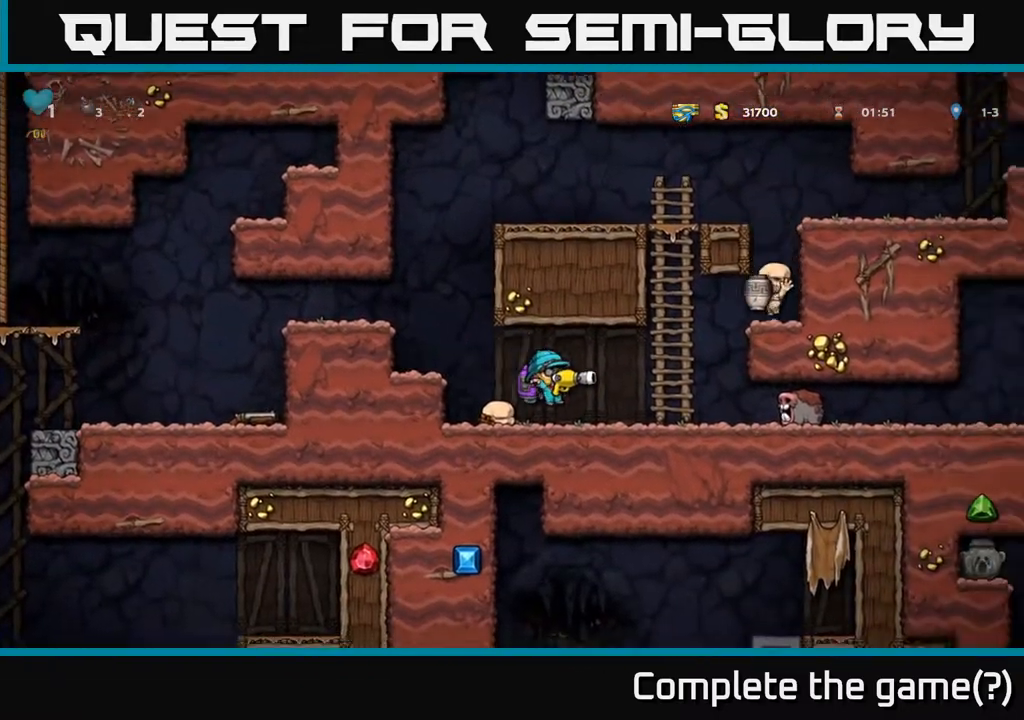
{"buttons": [], "left_stick": "center", "right_stick": "center", "events": [[50, "DPAD_RIGHT", "up"], [117, "X", "down"], [183, "X", "up"]]}
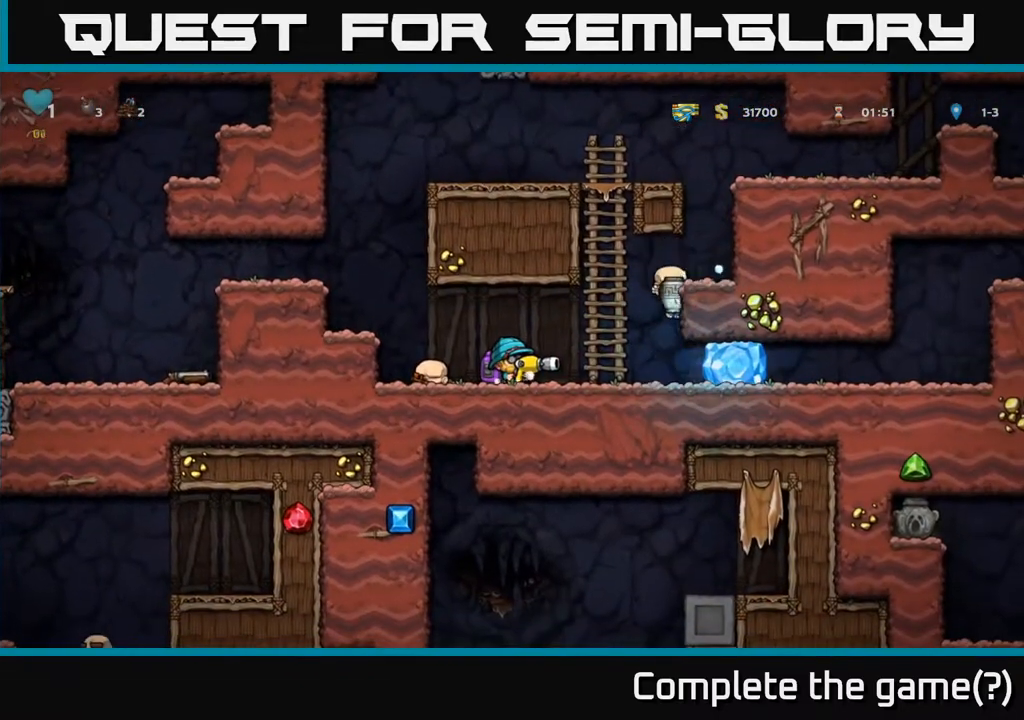
{"buttons": ["DPAD_RIGHT"], "left_stick": "center", "right_stick": "center", "events": [[300, "DPAD_RIGHT", "down"]]}
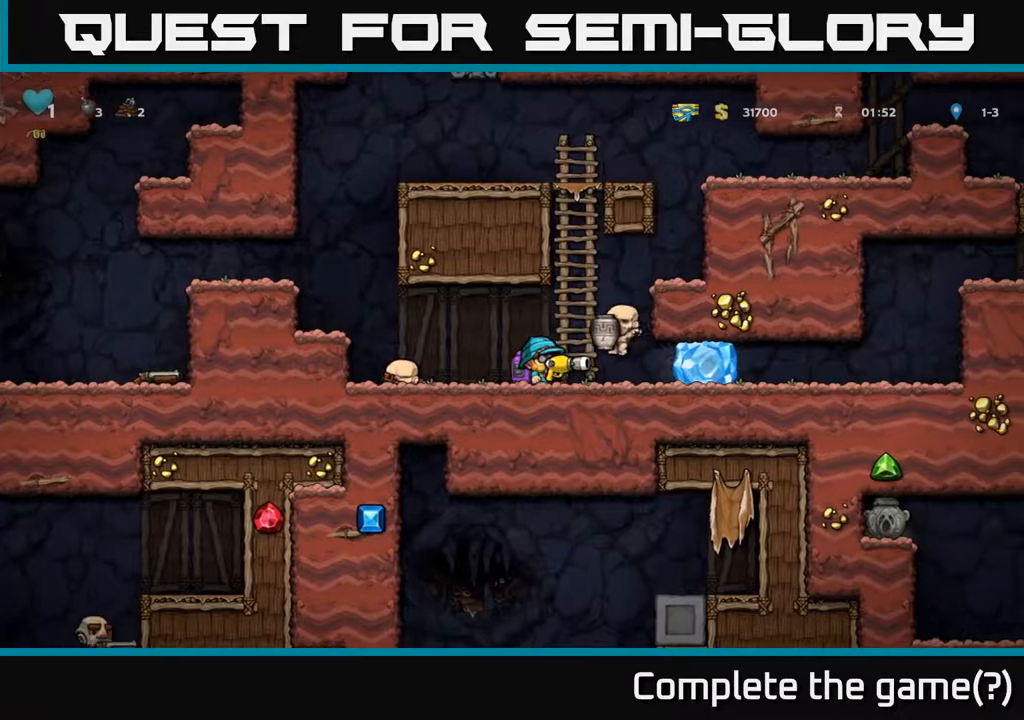
{"buttons": [], "left_stick": "center", "right_stick": "center", "events": [[233, "A", "down"], [300, "A", "up"], [500, "DPAD_RIGHT", "up"]]}
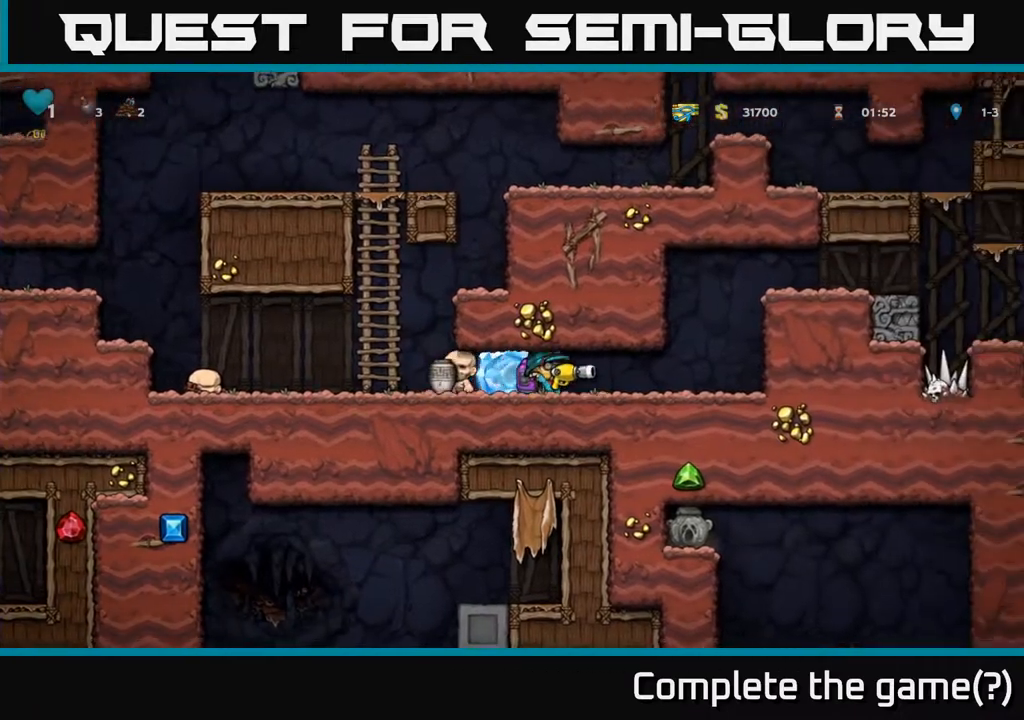
{"buttons": ["DPAD_LEFT"], "left_stick": "center", "right_stick": "center", "events": [[150, "DPAD_LEFT", "down"], [333, "A", "down"], [433, "A", "up"]]}
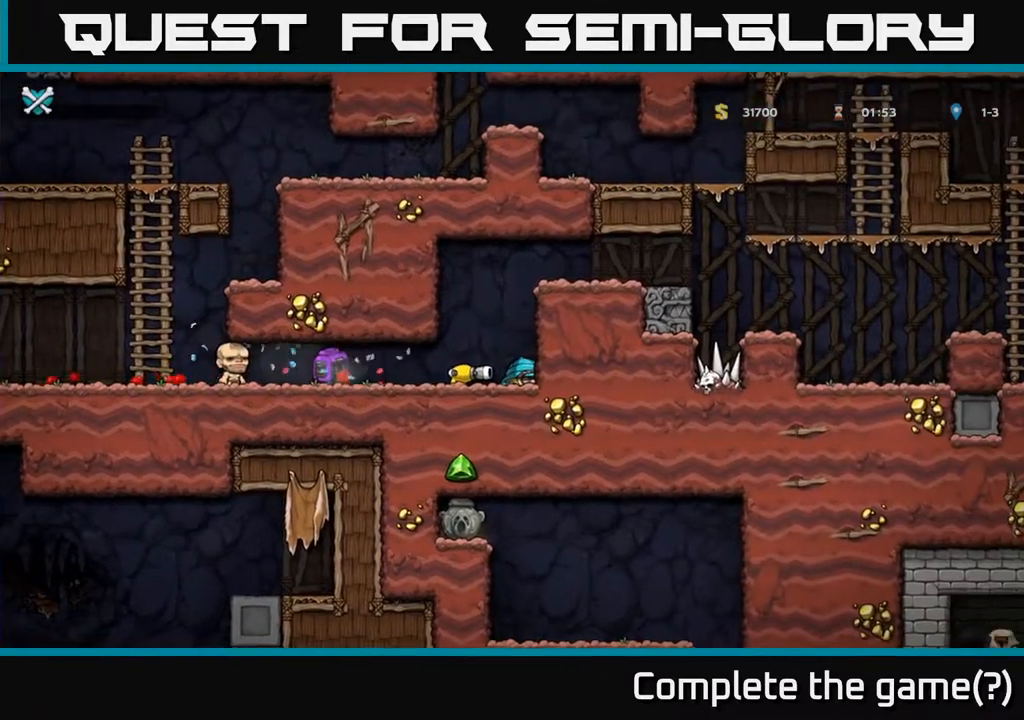
{"buttons": [], "left_stick": "center", "right_stick": "center", "events": [[50, "DPAD_LEFT", "up"]]}
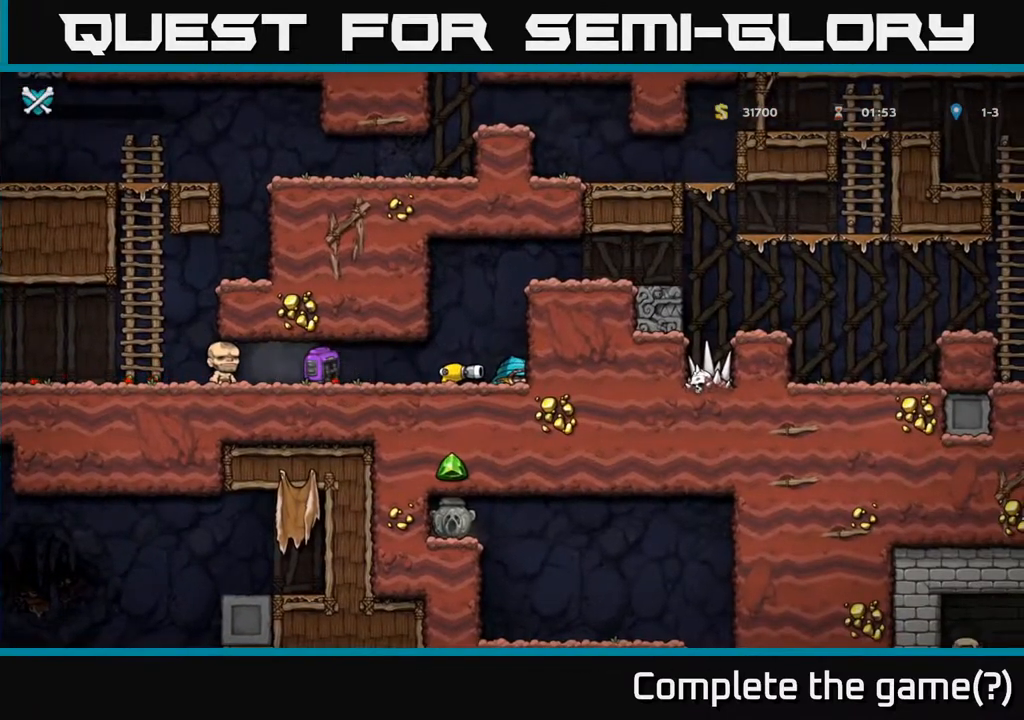
{"buttons": [], "left_stick": "center", "right_stick": "up-left", "events": [[83, "right_stick", "down-left"], [150, "right_stick", "left"], [467, "right_stick", "up-left"]]}
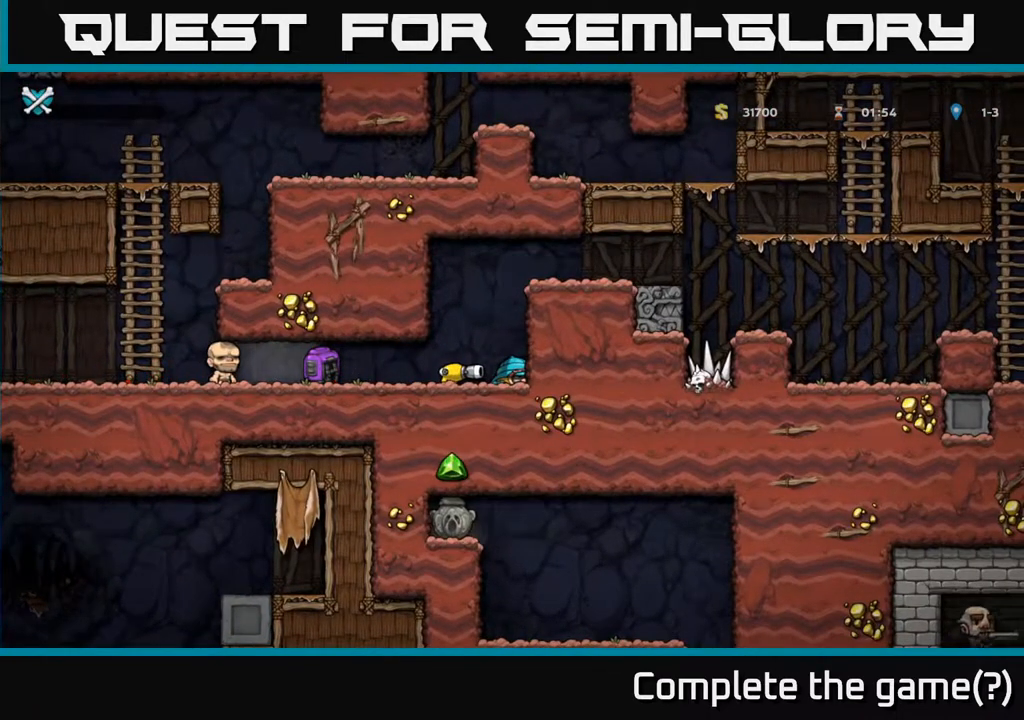
{"buttons": [], "left_stick": "center", "right_stick": "center", "events": [[233, "right_stick", "center"]]}